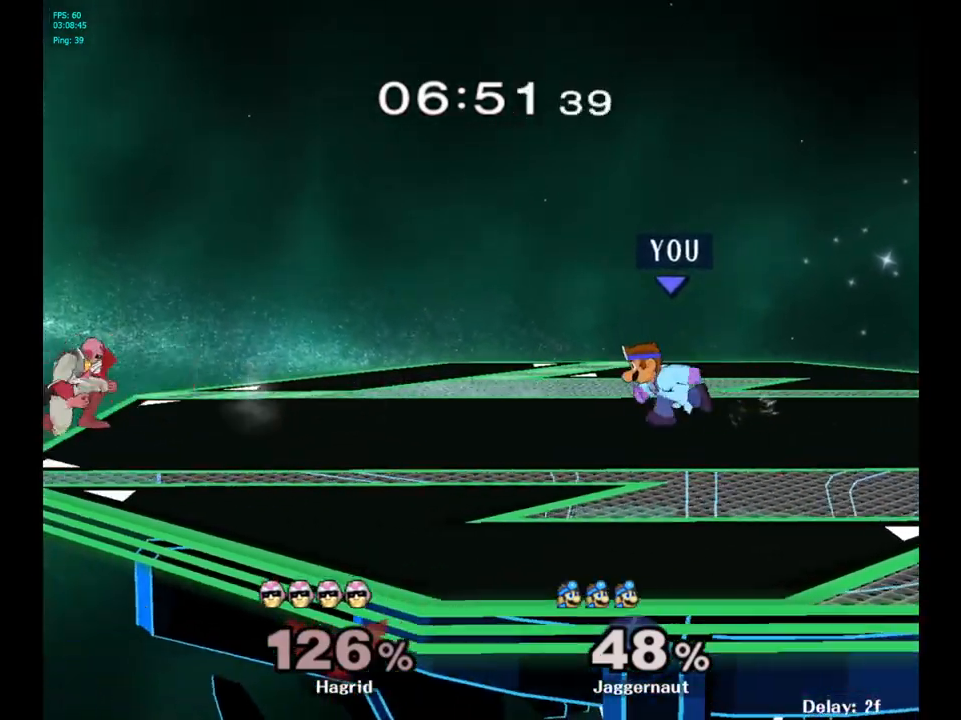
Gameplay with a controller (Nintendo layout); each line is a JSON object with the inputs held at the frame after it. "events" lists button and stick changes between this image and that frame as [ms after this image, input, new state], when the widget could be followed in between. Not read: L3 R3.
{"buttons": [], "left_stick": "left", "right_stick": "center", "events": [[167, "Y", "down"], [317, "Y", "up"], [383, "right_stick", "left"], [467, "right_stick", "center"]]}
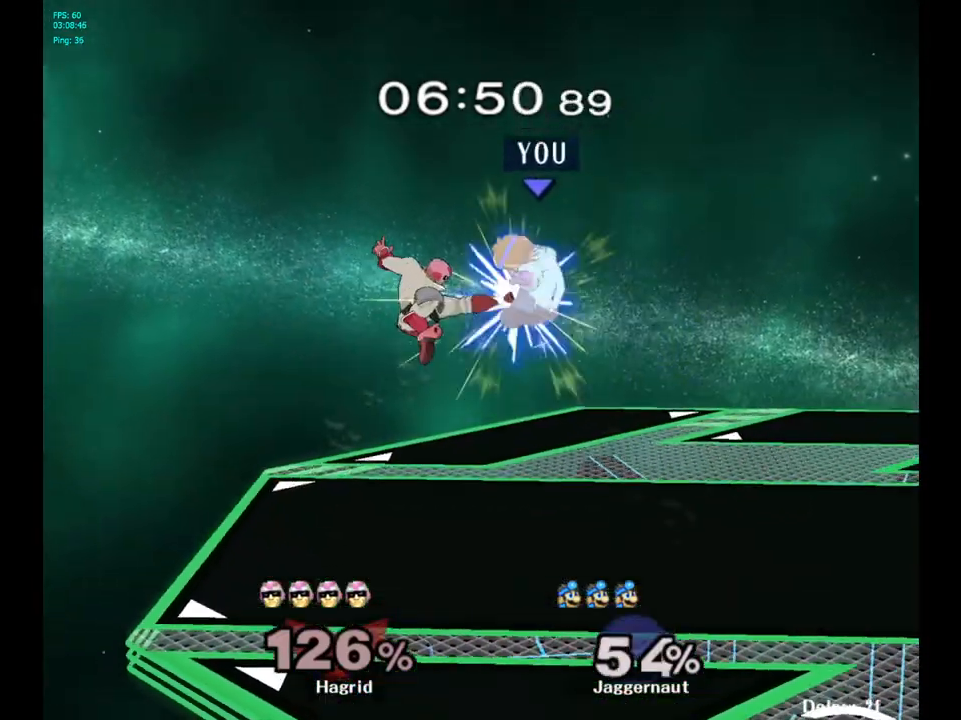
{"buttons": ["Y"], "left_stick": "right", "right_stick": "center", "events": [[83, "left_stick", "center"], [467, "Y", "down"], [483, "left_stick", "right"]]}
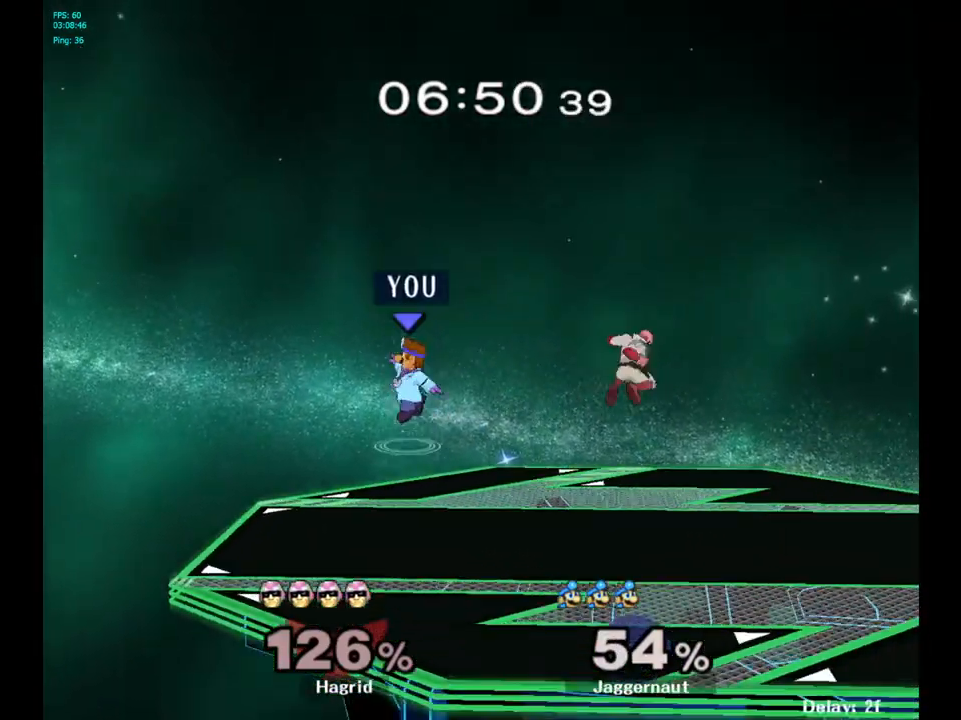
{"buttons": [], "left_stick": "left", "right_stick": "center", "events": [[167, "Y", "up"], [233, "left_stick", "center"], [383, "left_stick", "left"]]}
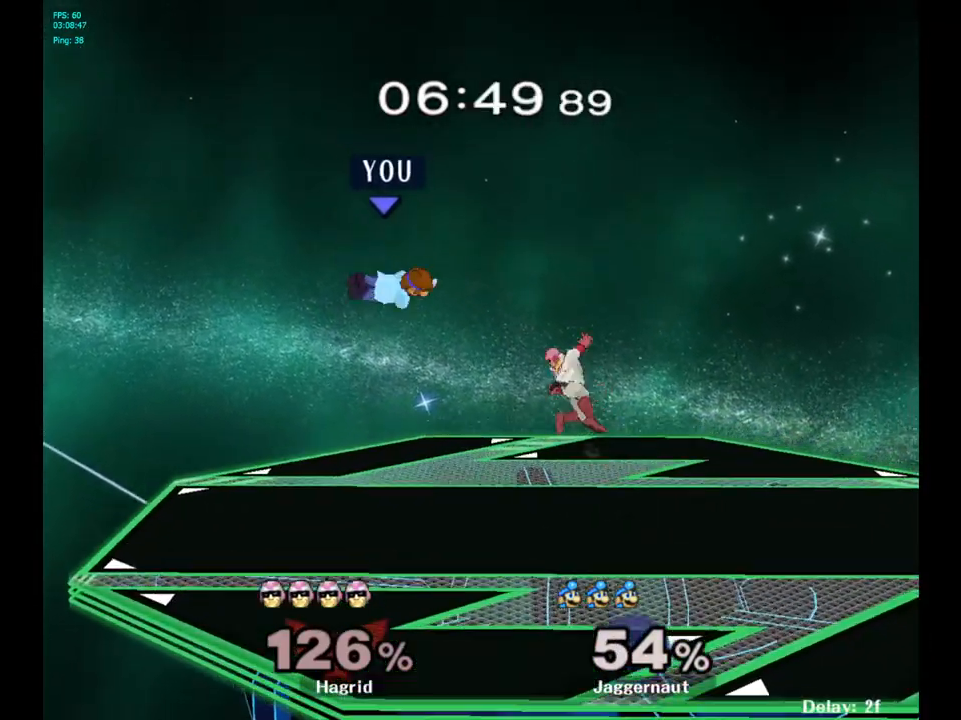
{"buttons": ["R1"], "left_stick": "down-left", "right_stick": "center", "events": [[117, "right_stick", "right"], [183, "right_stick", "center"], [383, "R1", "down"], [383, "left_stick", "down-left"]]}
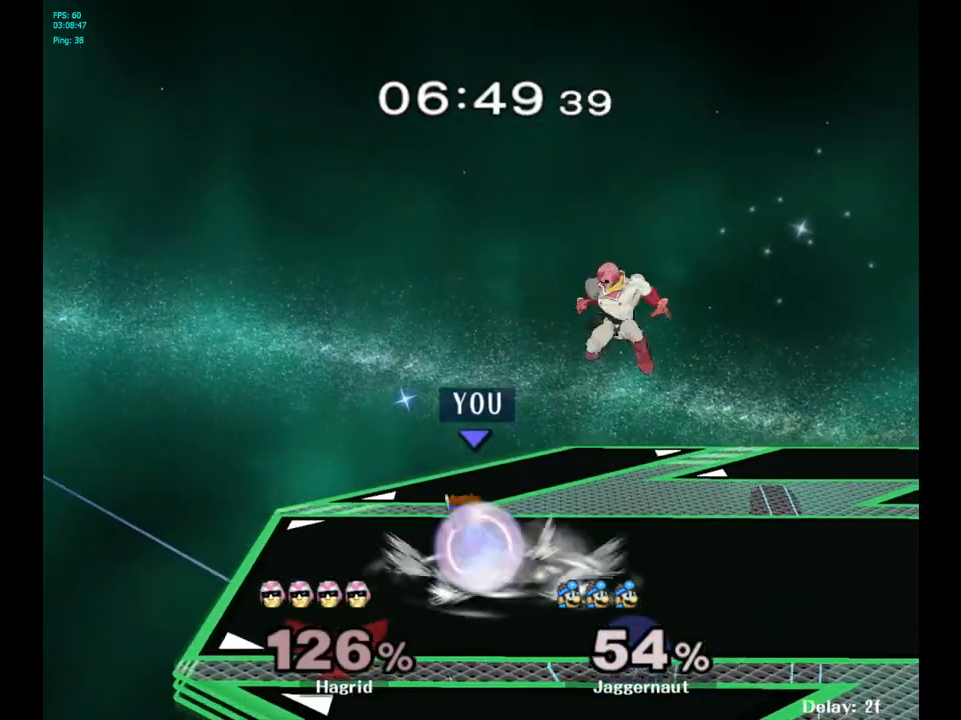
{"buttons": [], "left_stick": "center", "right_stick": "center", "events": [[33, "left_stick", "center"], [167, "left_stick", "right"], [367, "left_stick", "center"], [417, "R1", "up"]]}
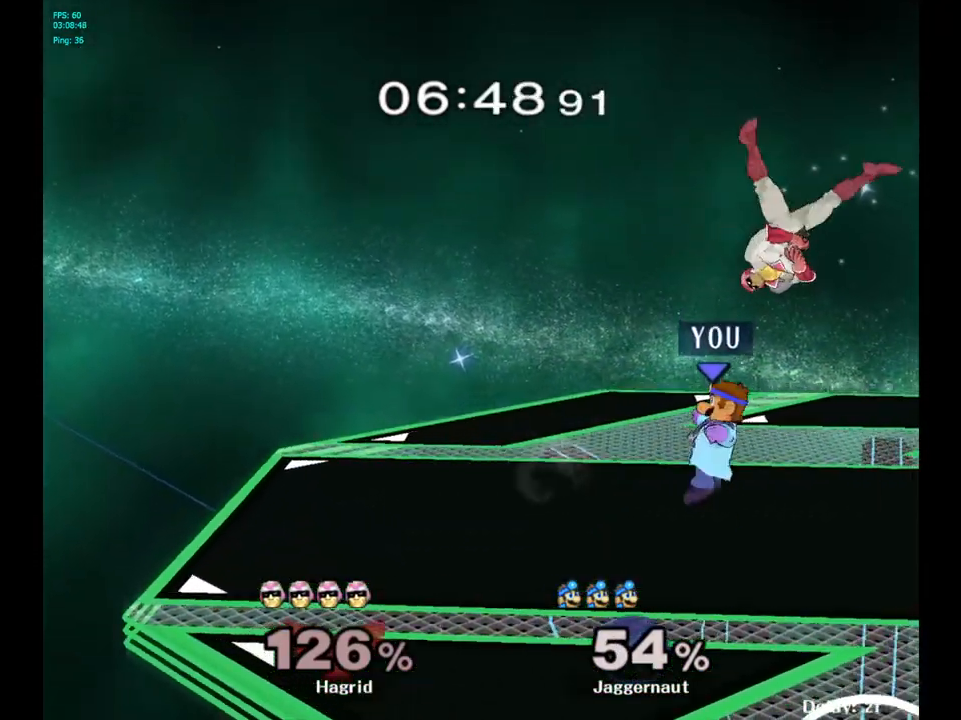
{"buttons": [], "left_stick": "center", "right_stick": "center", "events": [[150, "R1", "down"], [450, "R1", "up"]]}
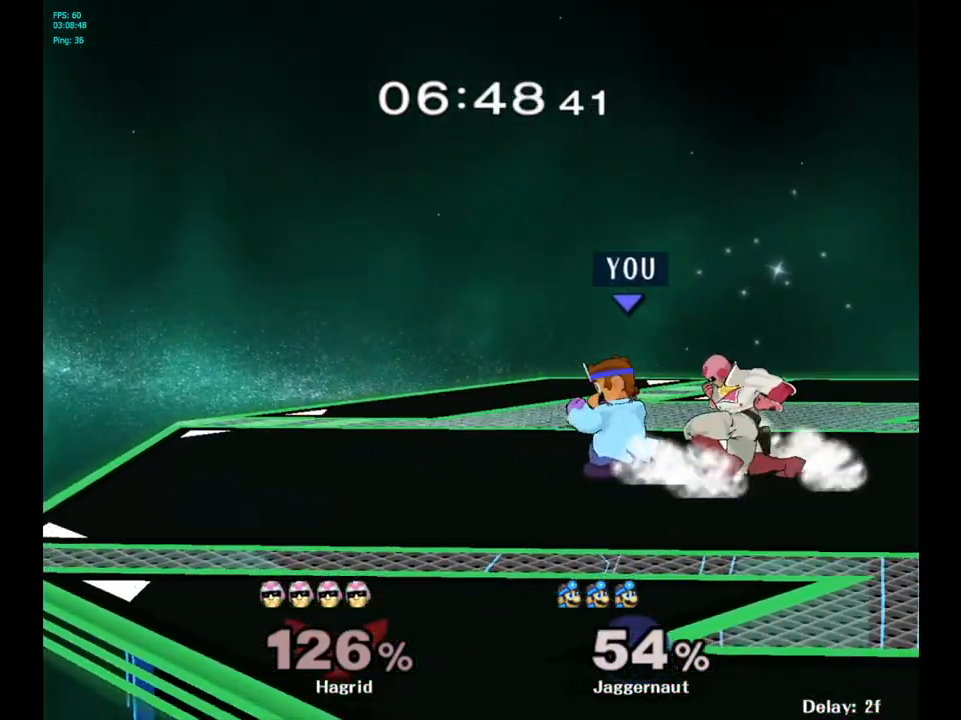
{"buttons": [], "left_stick": "right", "right_stick": "center", "events": [[150, "left_stick", "right"], [167, "Y", "down"], [283, "A", "down"], [367, "Y", "up"], [467, "A", "up"]]}
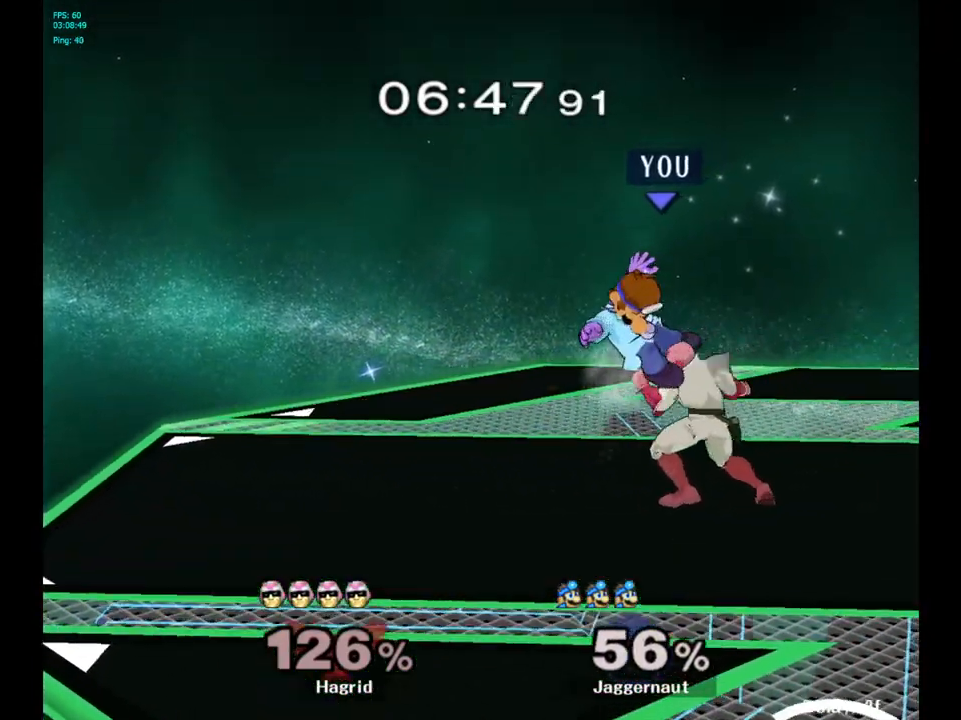
{"buttons": ["Y"], "left_stick": "center", "right_stick": "center", "events": [[50, "left_stick", "center"], [200, "Y", "down"], [367, "Y", "up"], [400, "Y", "down"]]}
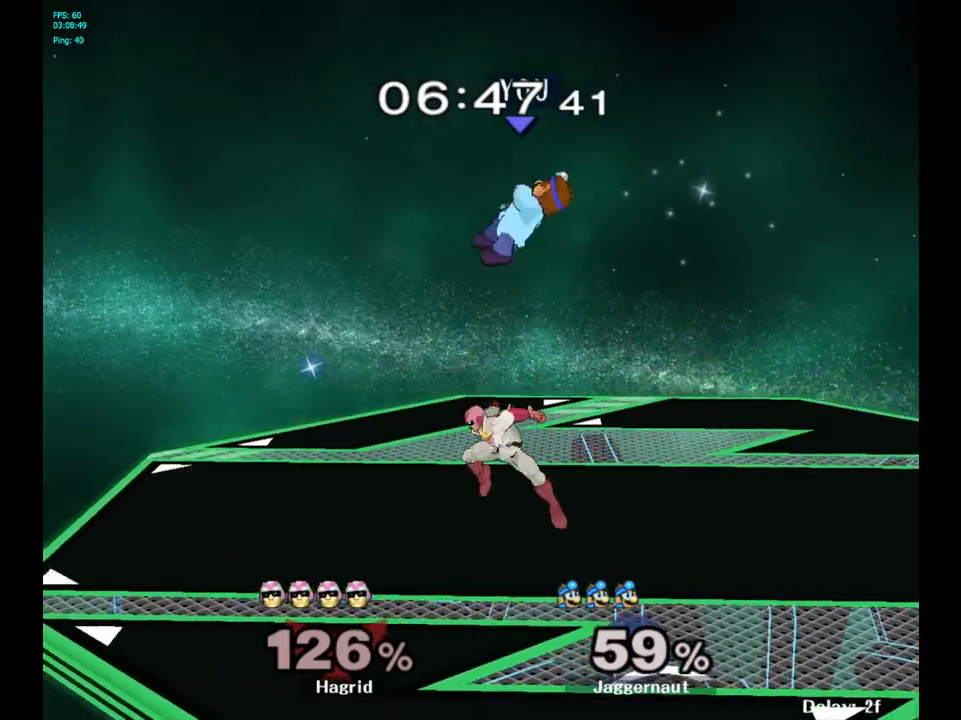
{"buttons": [], "left_stick": "right", "right_stick": "center", "events": [[50, "Y", "up"], [67, "left_stick", "right"], [133, "left_stick", "center"], [167, "right_stick", "down"], [233, "right_stick", "center"], [267, "left_stick", "down"], [450, "left_stick", "right"]]}
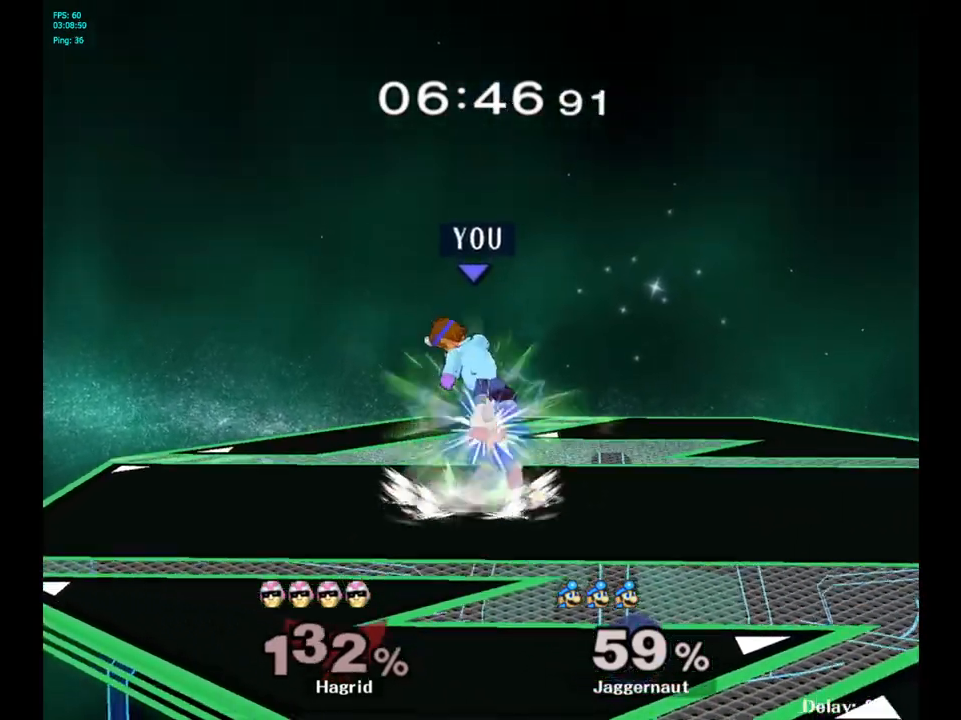
{"buttons": ["R1"], "left_stick": "right", "right_stick": "center", "events": [[100, "R1", "down"], [233, "left_stick", "up"], [283, "left_stick", "center"], [483, "left_stick", "right"]]}
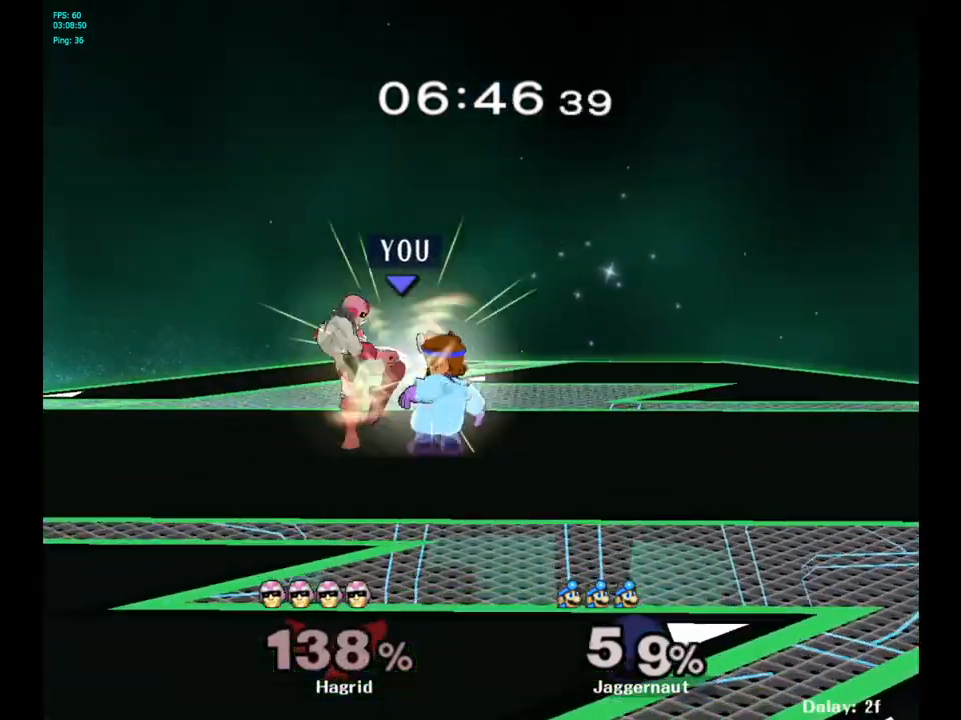
{"buttons": [], "left_stick": "left", "right_stick": "center", "events": [[217, "left_stick", "center"], [333, "left_stick", "left"], [383, "R1", "up"]]}
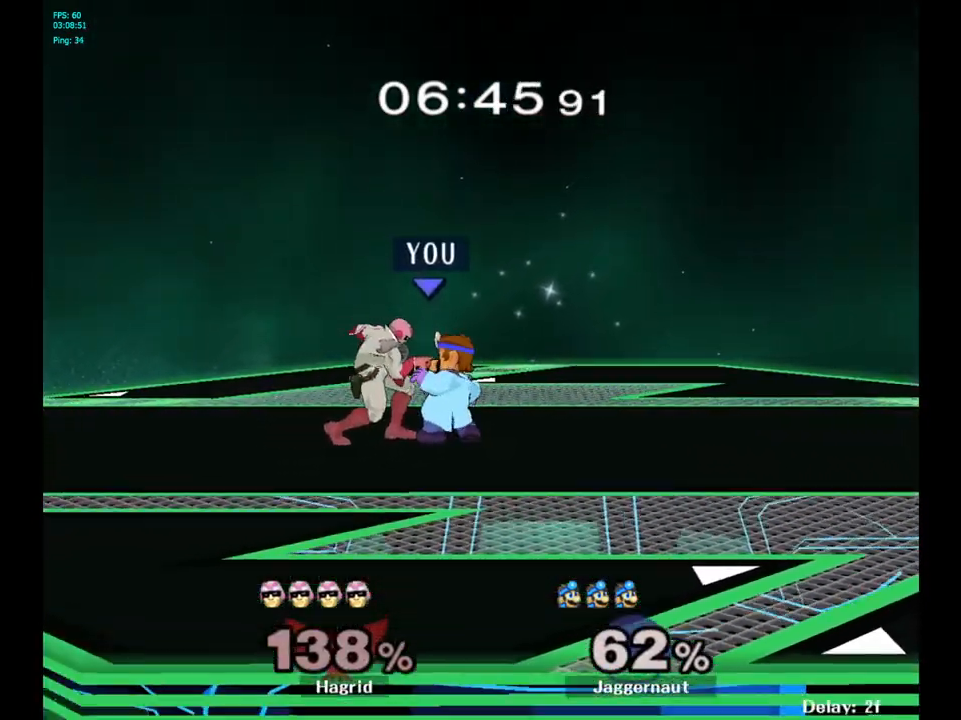
{"buttons": [], "left_stick": "left", "right_stick": "center", "events": []}
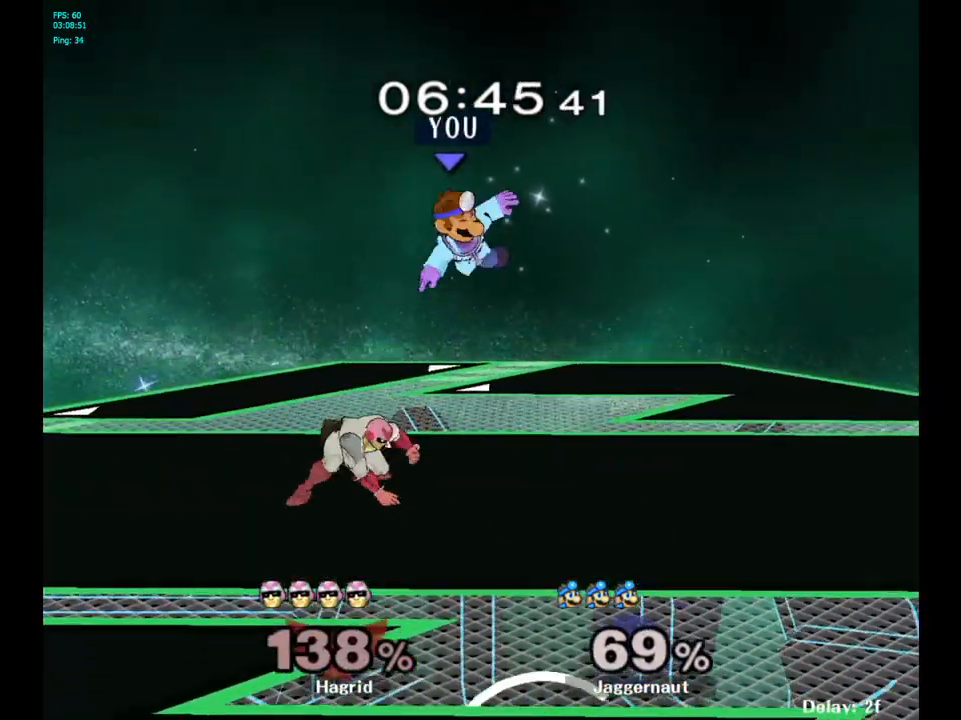
{"buttons": ["Y"], "left_stick": "up", "right_stick": "center", "events": [[67, "Y", "down"], [83, "left_stick", "center"], [183, "Y", "up"], [217, "left_stick", "up"], [267, "Y", "down"], [333, "Y", "up"], [400, "Y", "down"]]}
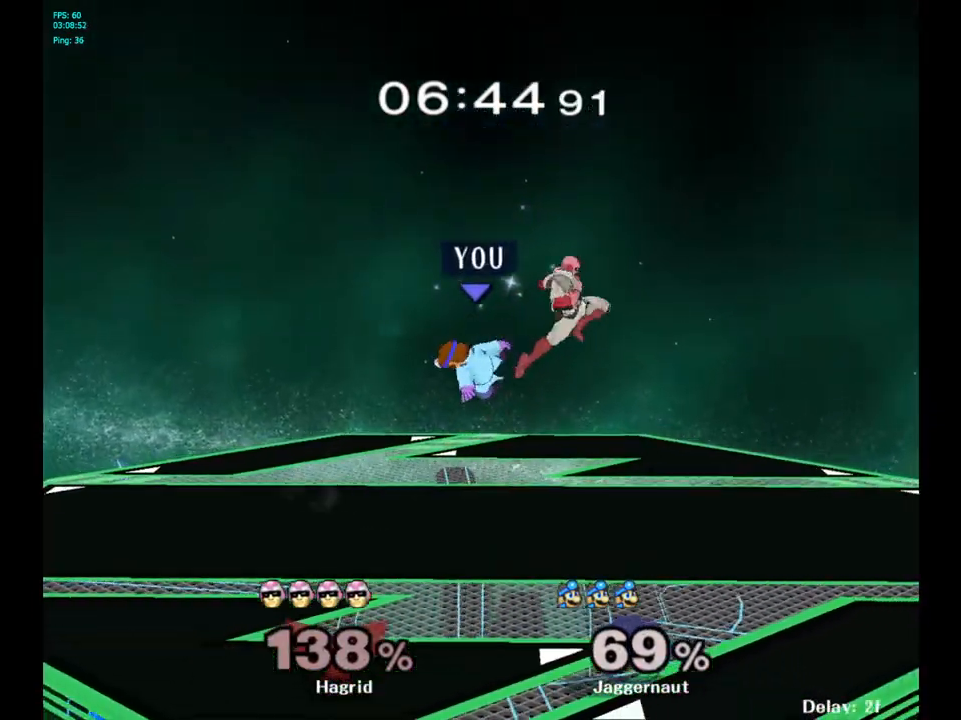
{"buttons": [], "left_stick": "center", "right_stick": "center", "events": [[17, "Y", "up"], [117, "left_stick", "up-right"], [400, "left_stick", "center"]]}
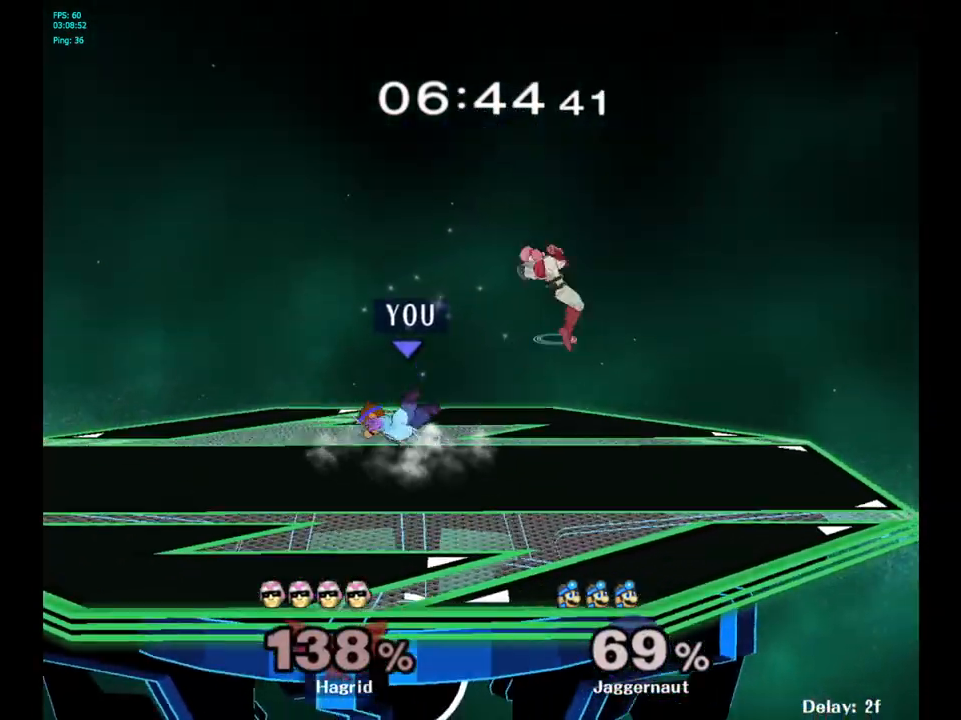
{"buttons": [], "left_stick": "left", "right_stick": "center", "events": [[100, "left_stick", "left"]]}
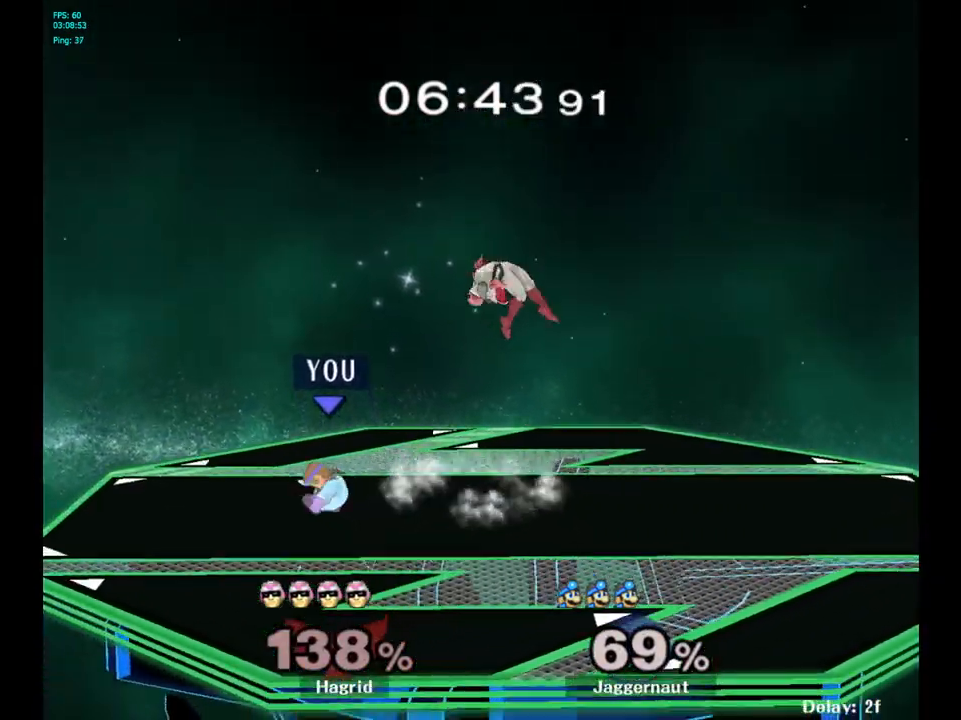
{"buttons": ["A"], "left_stick": "center", "right_stick": "center", "events": [[100, "left_stick", "center"], [333, "left_stick", "right"], [367, "Y", "down"], [383, "left_stick", "center"], [400, "Y", "up"], [483, "A", "down"]]}
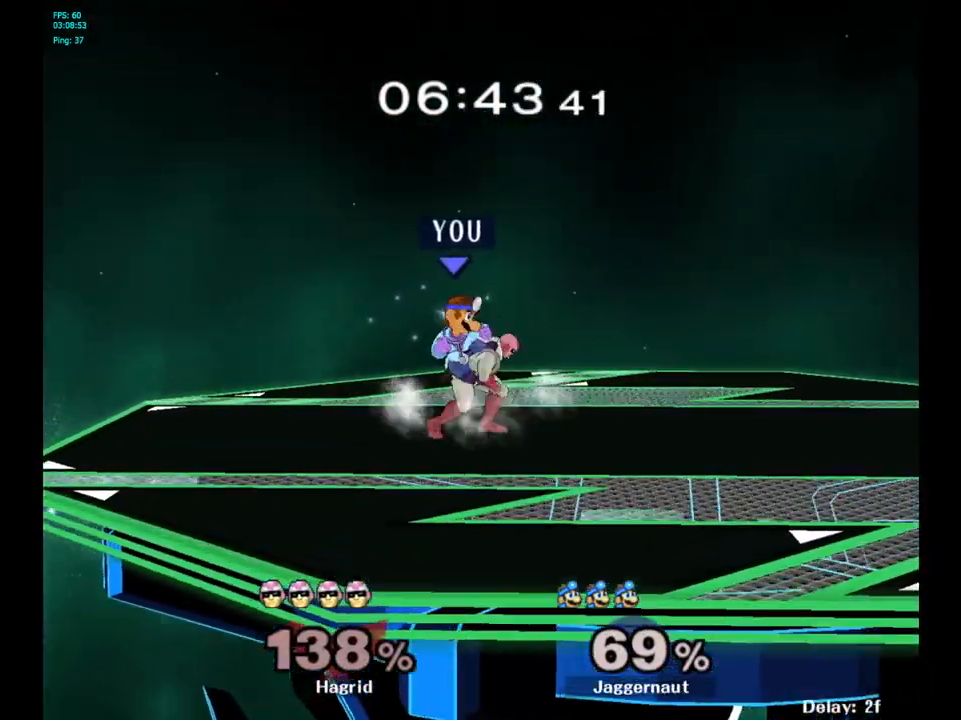
{"buttons": ["R1"], "left_stick": "down-right", "right_stick": "center", "events": [[33, "A", "up"], [433, "left_stick", "down-right"], [467, "R1", "down"]]}
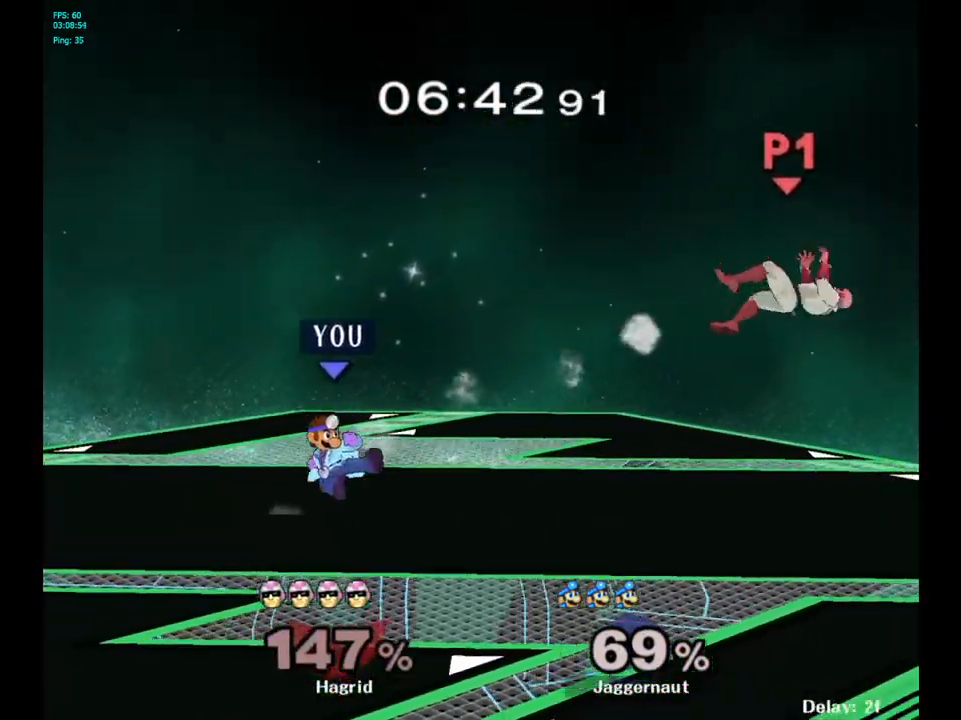
{"buttons": [], "left_stick": "right", "right_stick": "center", "events": [[117, "R1", "up"], [133, "left_stick", "center"], [250, "left_stick", "right"]]}
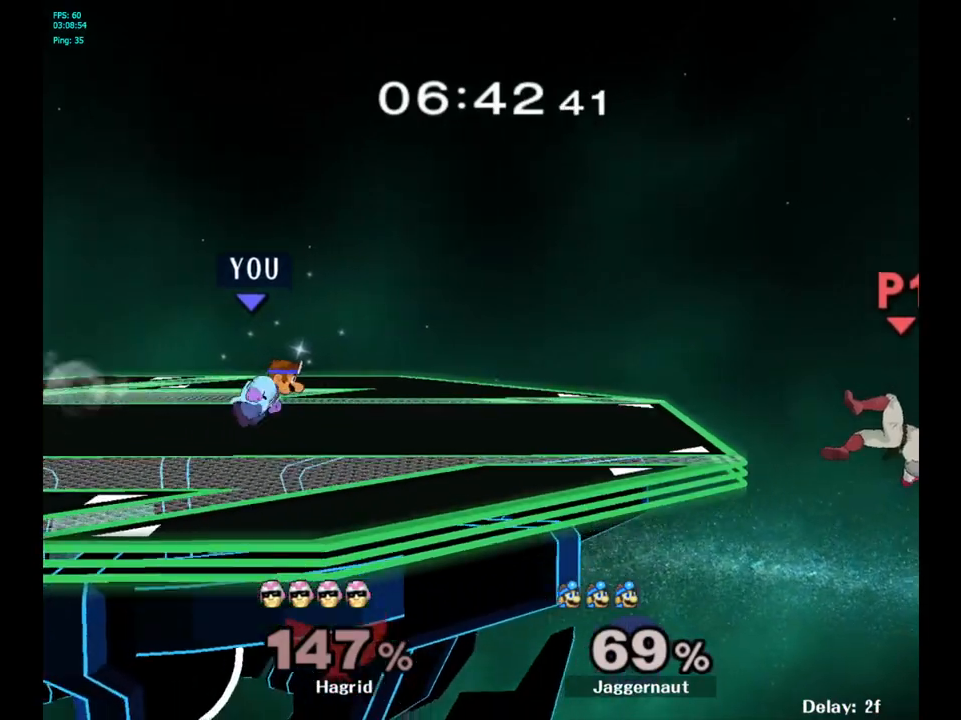
{"buttons": [], "left_stick": "right", "right_stick": "center", "events": []}
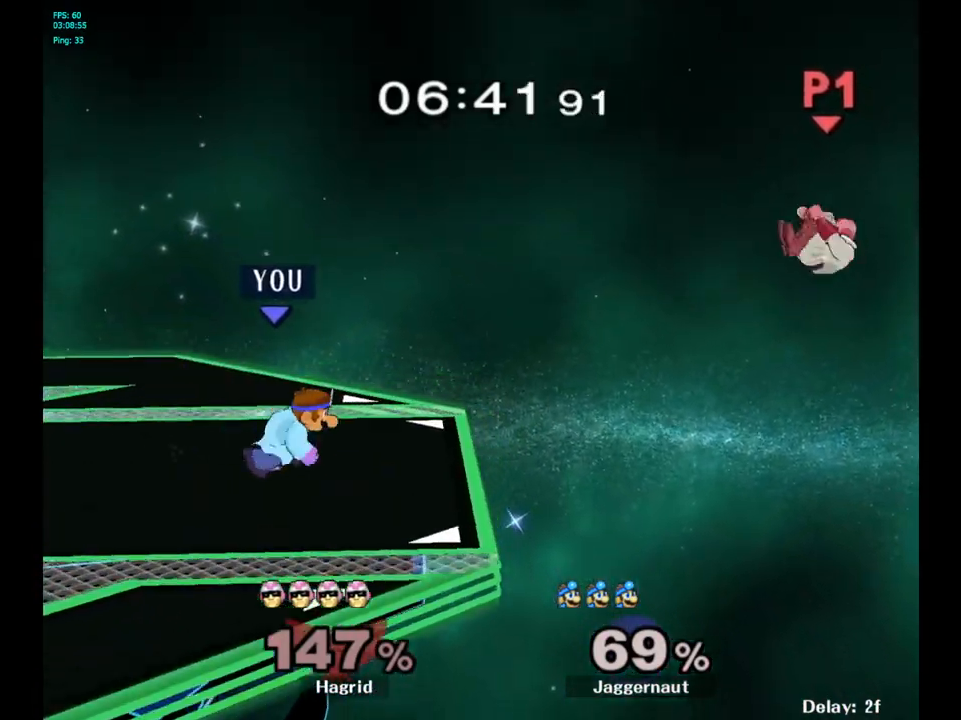
{"buttons": [], "left_stick": "center", "right_stick": "center", "events": [[150, "Y", "down"], [183, "left_stick", "down-left"], [217, "R1", "down"], [317, "Y", "up"], [350, "left_stick", "center"], [367, "R1", "up"]]}
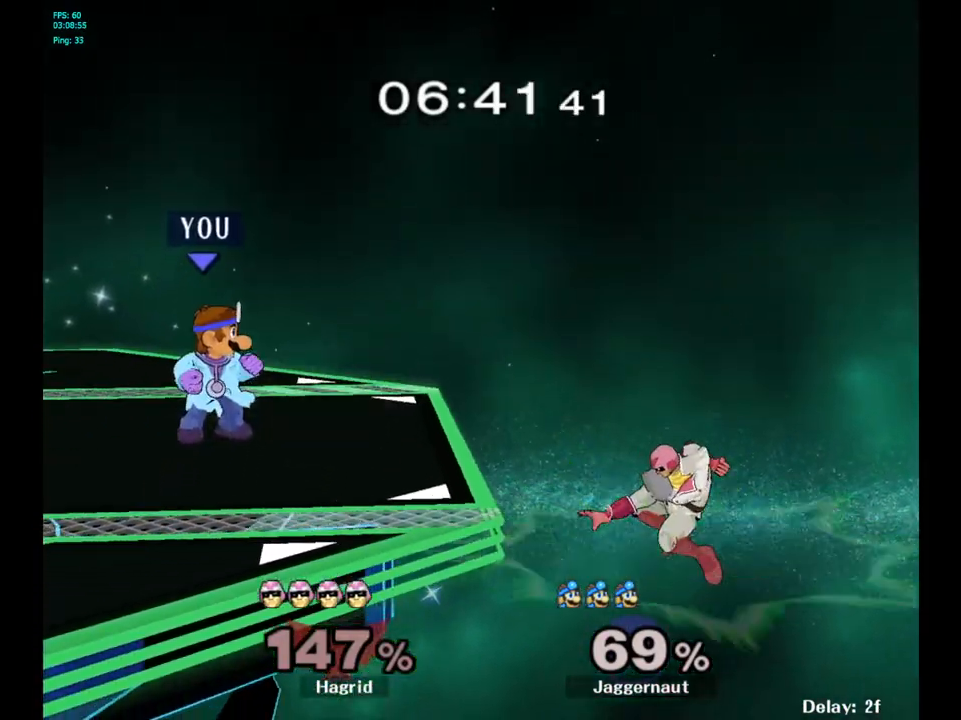
{"buttons": [], "left_stick": "center", "right_stick": "center", "events": []}
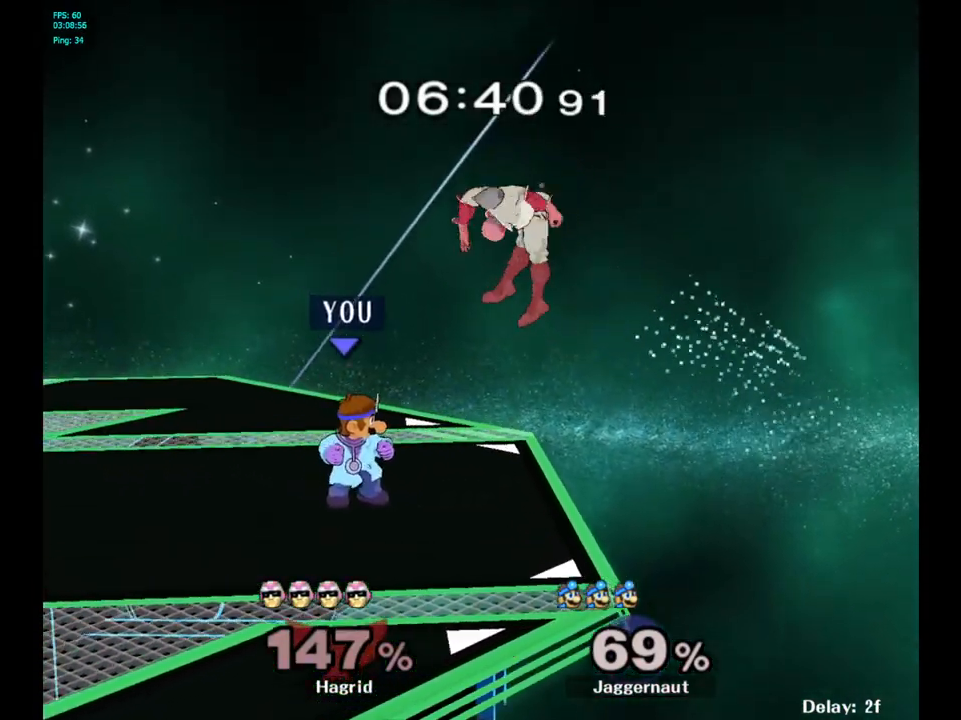
{"buttons": ["A"], "left_stick": "center", "right_stick": "center", "events": [[433, "left_stick", "right"], [450, "A", "down"], [483, "left_stick", "center"]]}
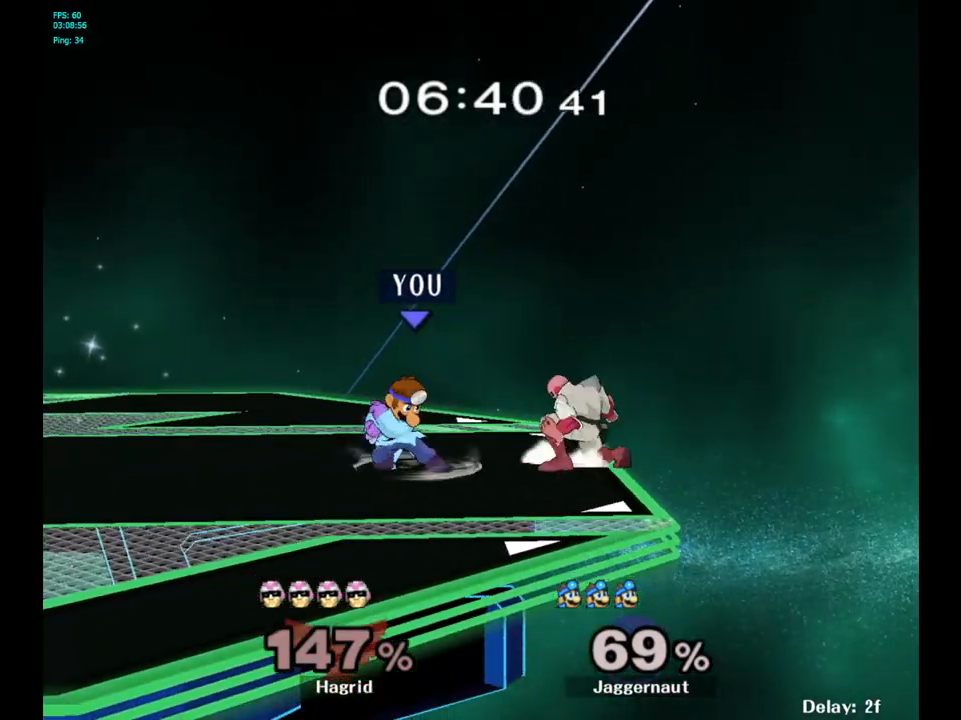
{"buttons": [], "left_stick": "center", "right_stick": "center", "events": [[33, "A", "up"]]}
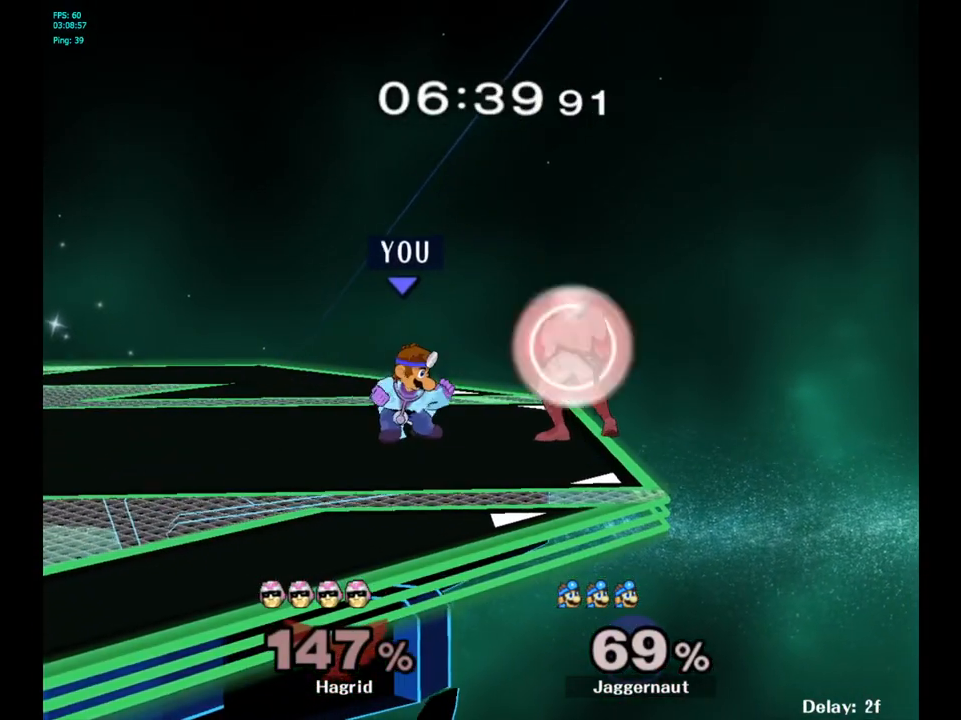
{"buttons": [], "left_stick": "left", "right_stick": "center", "events": [[183, "A", "down"], [317, "A", "up"], [500, "left_stick", "left"]]}
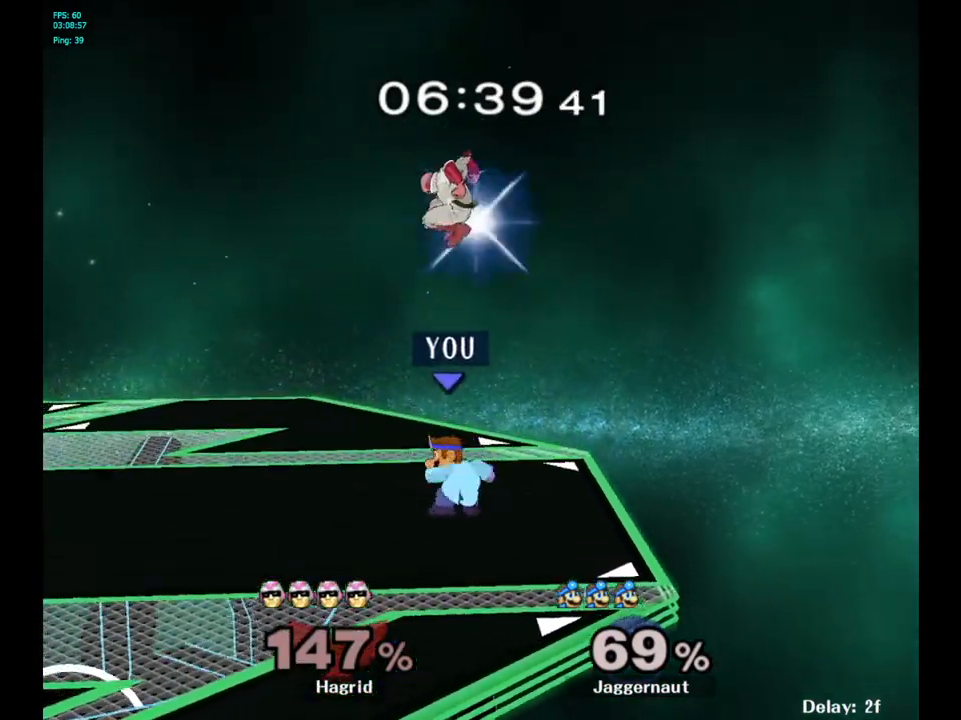
{"buttons": [], "left_stick": "center", "right_stick": "center", "events": [[417, "left_stick", "right"], [483, "left_stick", "center"]]}
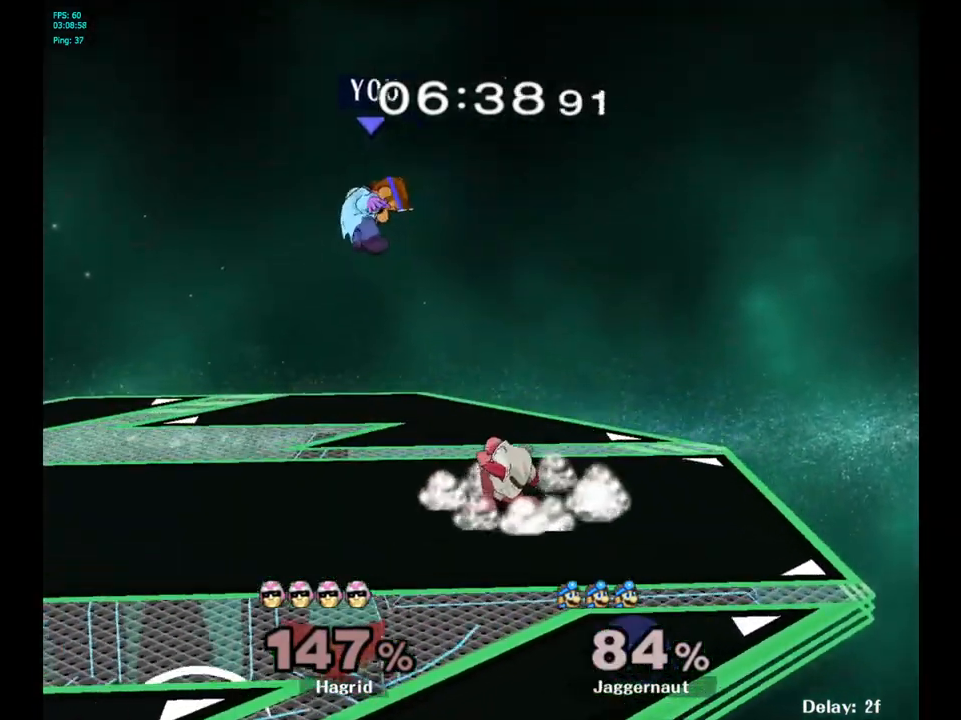
{"buttons": [], "left_stick": "center", "right_stick": "center", "events": [[283, "left_stick", "left"], [333, "Y", "down"], [450, "Y", "up"], [500, "left_stick", "center"]]}
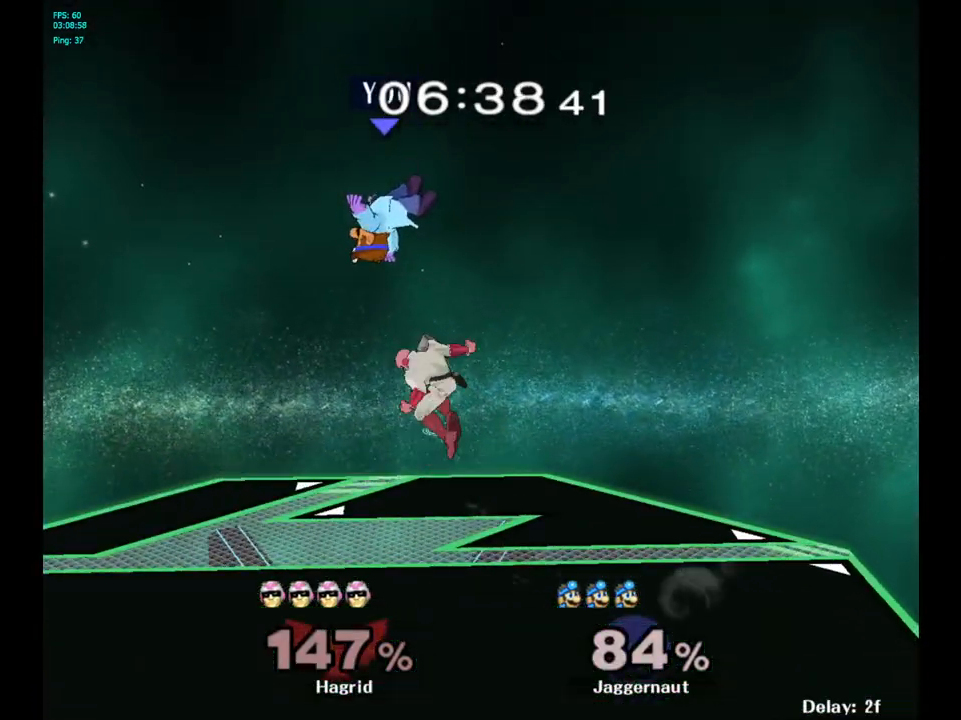
{"buttons": [], "left_stick": "up-right", "right_stick": "center", "events": [[17, "Y", "down"], [117, "Y", "up"], [117, "left_stick", "up-right"], [183, "Y", "down"], [300, "Y", "up"], [367, "Y", "down"], [483, "Y", "up"]]}
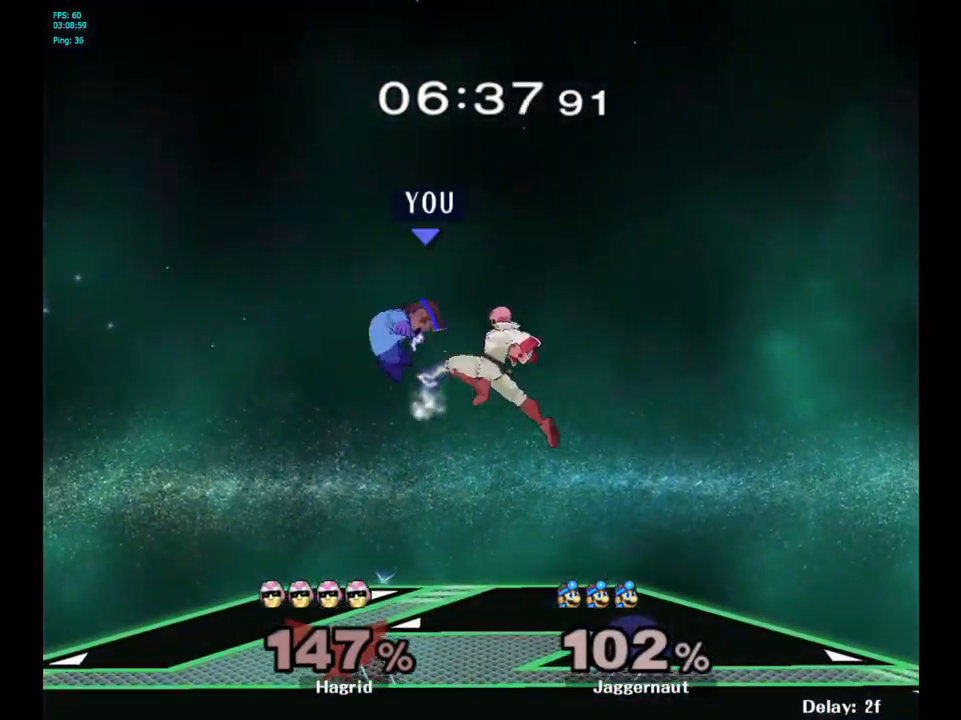
{"buttons": [], "left_stick": "right", "right_stick": "center", "events": [[300, "Y", "down"], [300, "left_stick", "right"], [400, "Y", "up"]]}
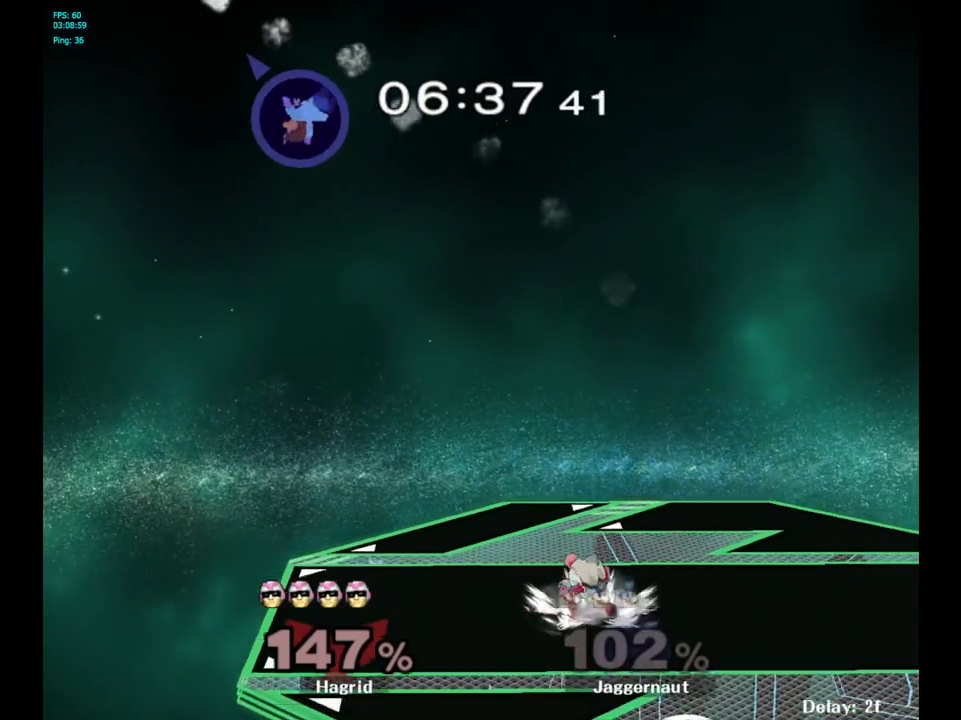
{"buttons": [], "left_stick": "right", "right_stick": "center", "events": [[267, "left_stick", "center"], [350, "left_stick", "right"]]}
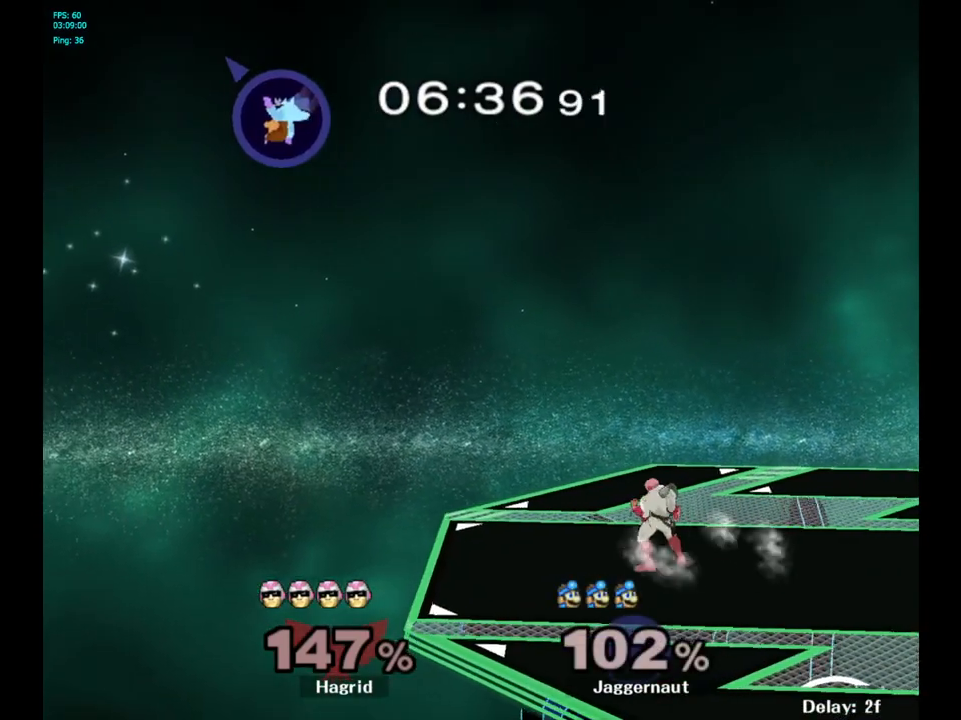
{"buttons": [], "left_stick": "right", "right_stick": "center", "events": []}